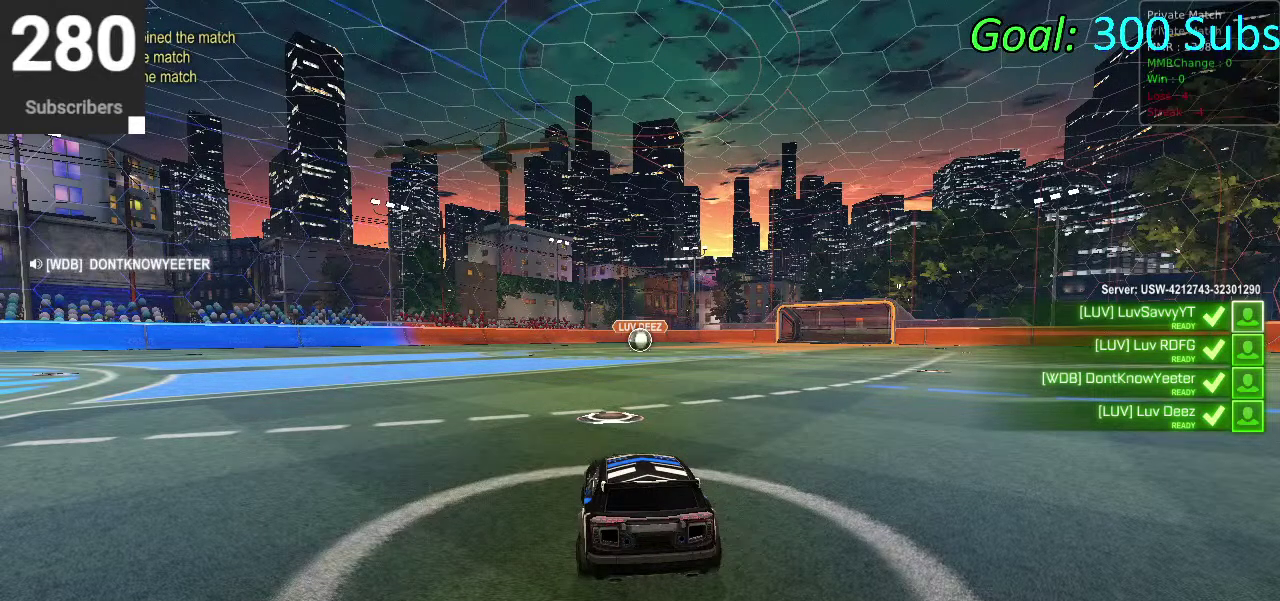
Gameplay with a controller (PlayStation layout); each line is a JSON object with the inputs held at the frame after it. "events" lists button and stick changes between this image and that frame as [ms after this image, input, new state], when the widget could be followed in between. Not read: R1.
{"buttons": ["R2"], "left_stick": "center", "right_stick": "center", "events": [[33, "L1", "down"], [33, "L2", "down"], [233, "L1", "up"], [233, "L2", "up"], [350, "R2", "down"]]}
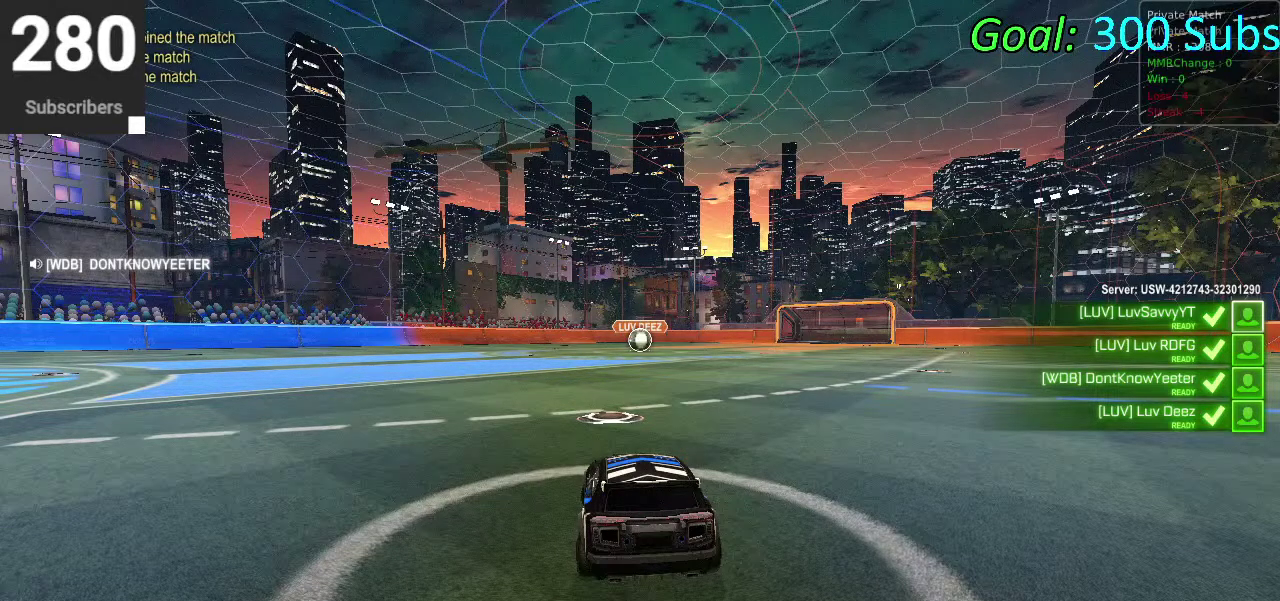
{"buttons": ["L1", "L2", "R2"], "left_stick": "center", "right_stick": "center", "events": [[317, "L1", "down"], [317, "L2", "down"]]}
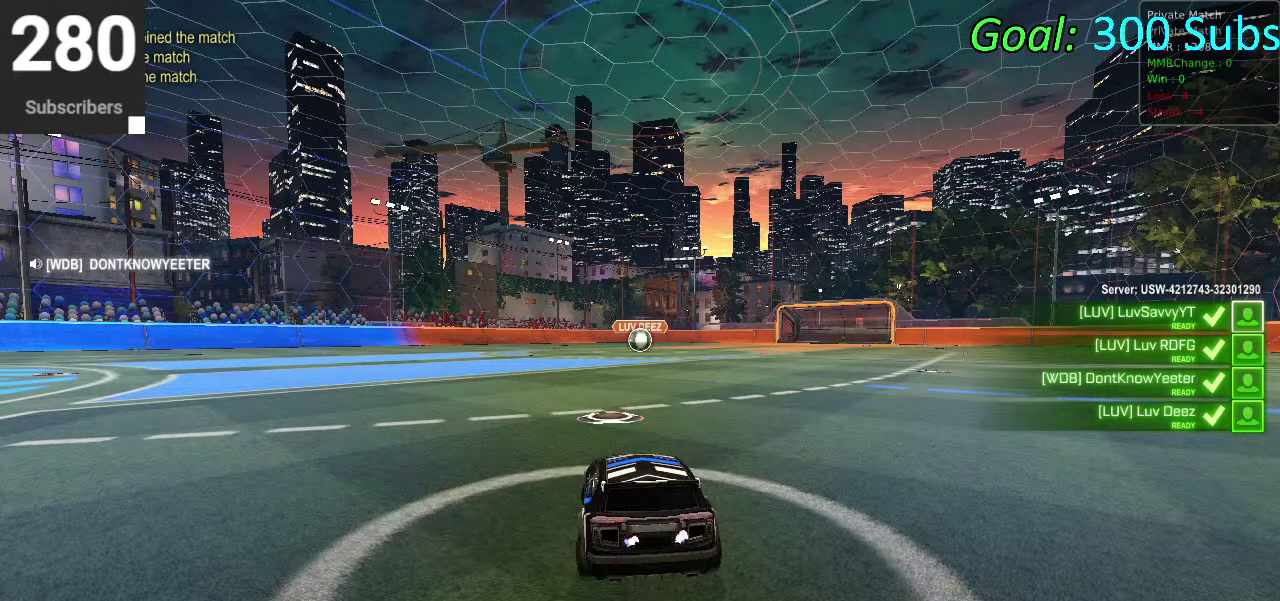
{"buttons": ["R2"], "left_stick": "center", "right_stick": "center", "events": [[17, "L1", "up"], [17, "L2", "up"], [50, "R2", "up"], [333, "R2", "down"]]}
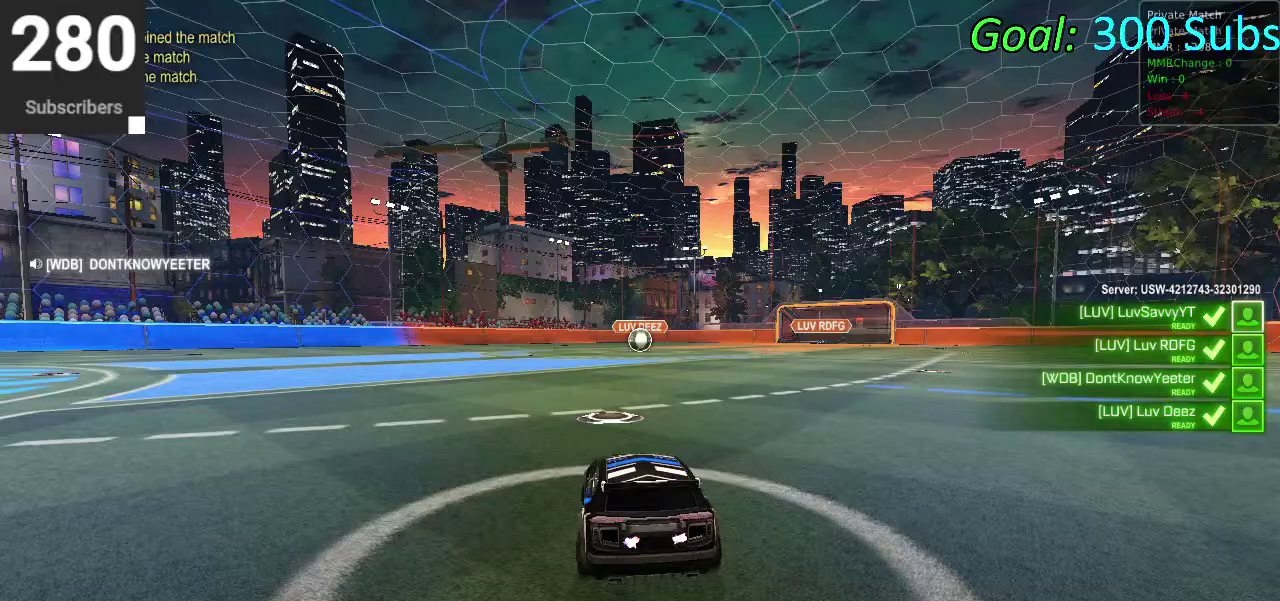
{"buttons": ["DPAD_DOWN"], "left_stick": "center", "right_stick": "center", "events": [[67, "R2", "up"], [350, "DPAD_DOWN", "down"]]}
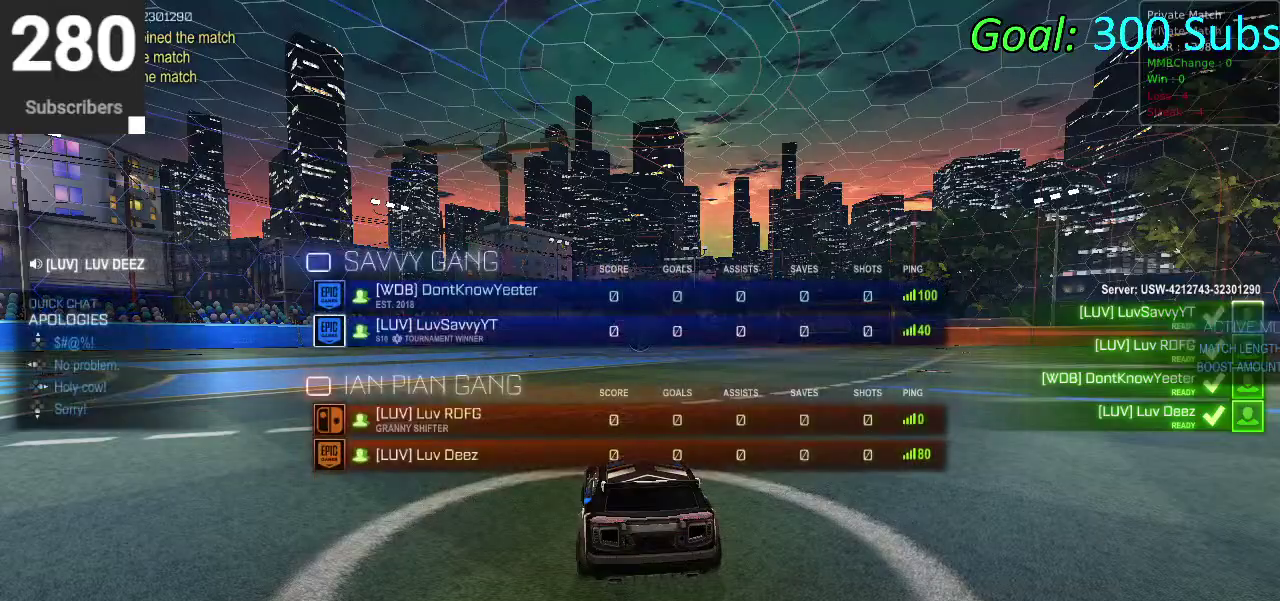
{"buttons": ["DPAD_DOWN"], "left_stick": "center", "right_stick": "left", "events": [[117, "right_stick", "right"], [283, "right_stick", "down-left"], [350, "right_stick", "right"], [483, "right_stick", "left"]]}
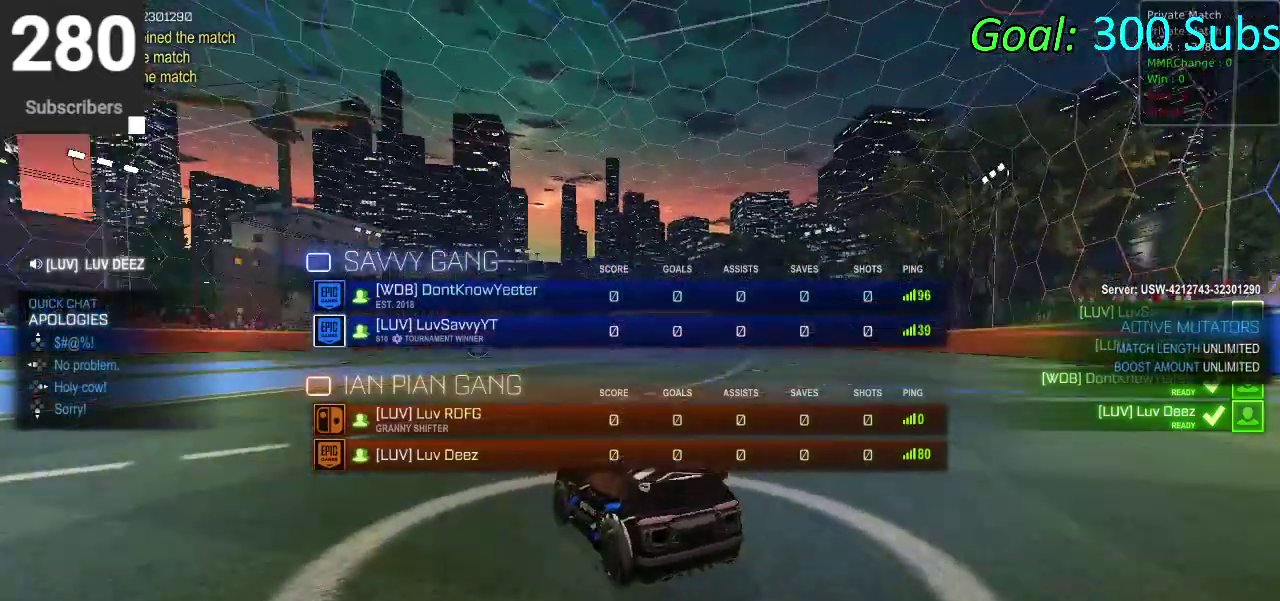
{"buttons": ["DPAD_DOWN"], "left_stick": "center", "right_stick": "up-right", "events": [[67, "right_stick", "right"], [183, "right_stick", "left"], [267, "right_stick", "right"], [400, "right_stick", "left"], [483, "right_stick", "up-right"]]}
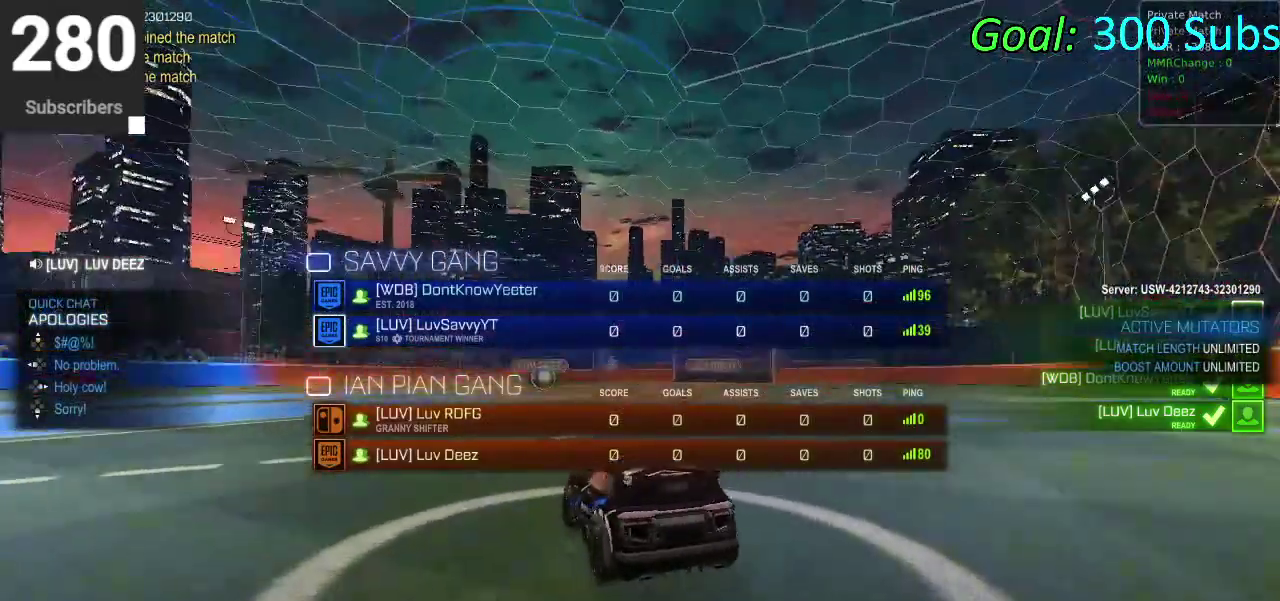
{"buttons": ["DPAD_DOWN"], "left_stick": "center", "right_stick": "up", "events": [[117, "right_stick", "left"], [183, "right_stick", "up-right"], [300, "right_stick", "up-left"], [417, "right_stick", "up"]]}